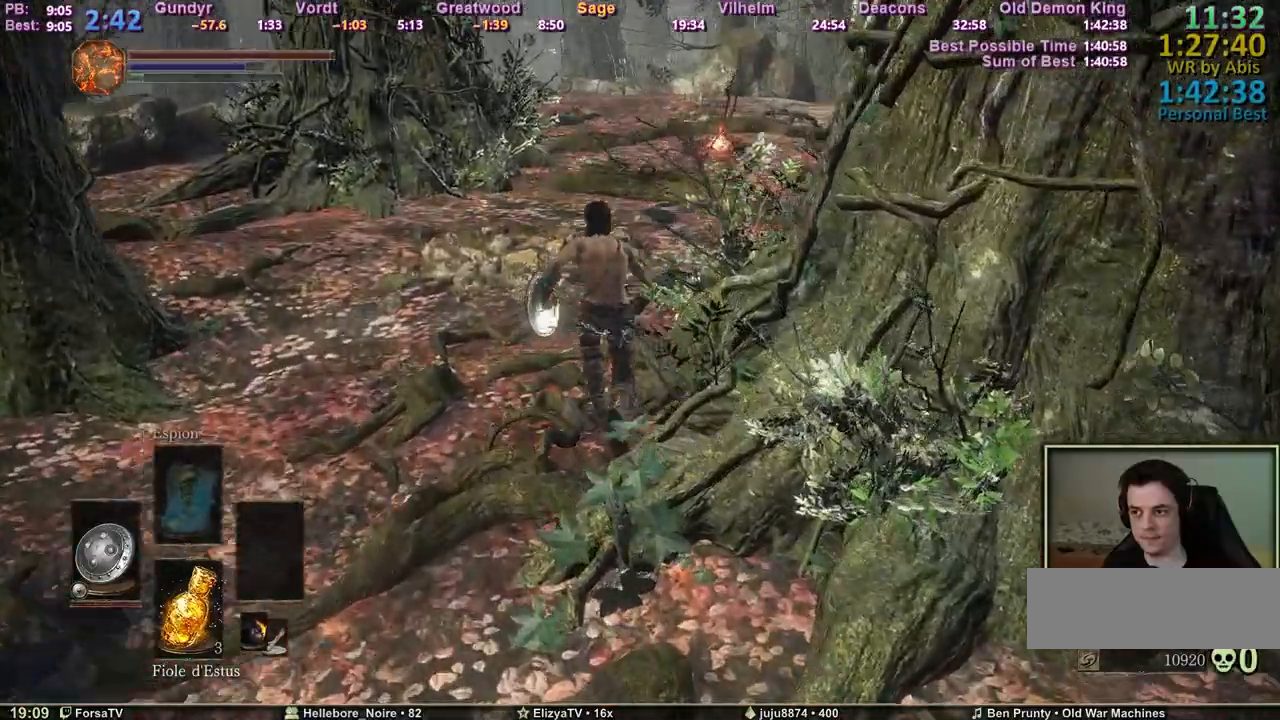
Gameplay with keyboard; each line is a JSON object with the keys held at the frame after it. "events" lists presses ("down") and releases ("up") of "1", "2", "3", "4", "5", "6", "a", "c", "ctrl", "d", "e", "escape", "f", "g", "k", "l", "m1", "m2", "m3", "m4", "q", "r", "right", "s", "shift", "space", "tab" and "z" between this image and that frame as [ms after this image, input, new state], when the widget could be followed in between. No other keys are recorded. Mouse input is not recorded. Key names are as the overlay labels them; some are game actions (e.g. jump) rather than physical keys. Not read: other_keys.
{"keys": ["space", "z"], "events": []}
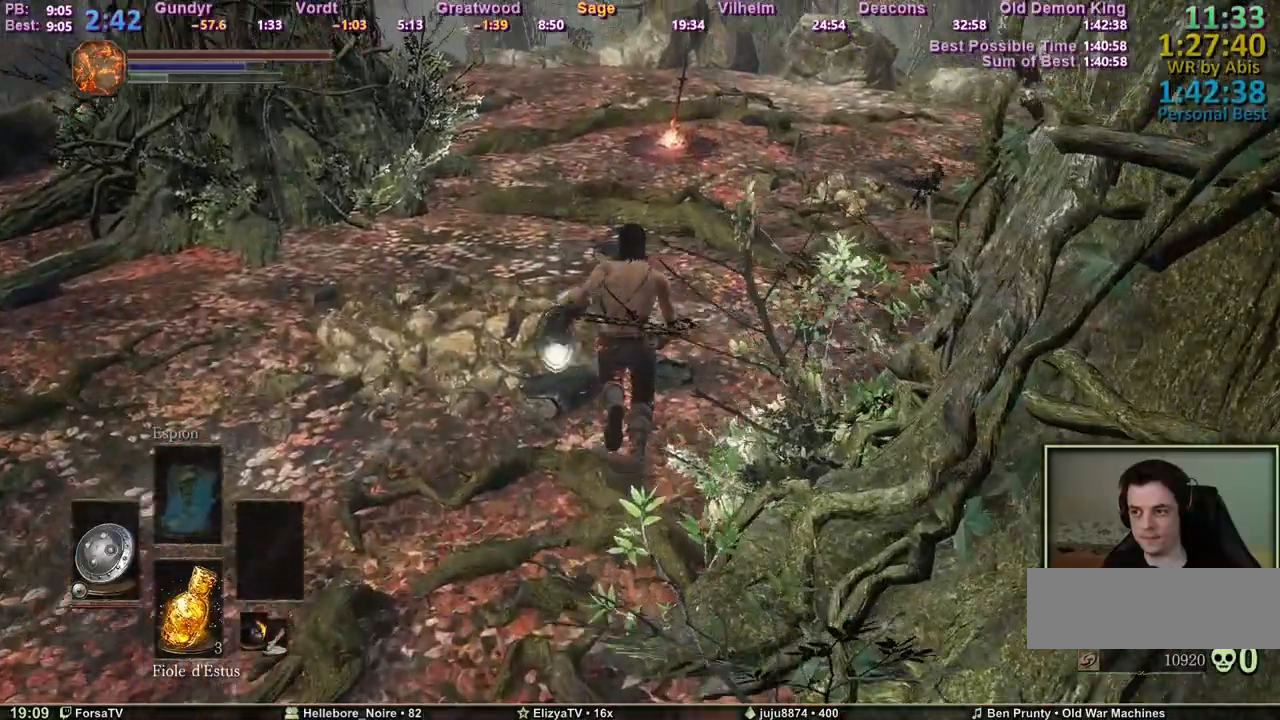
{"keys": ["space", "z"], "events": []}
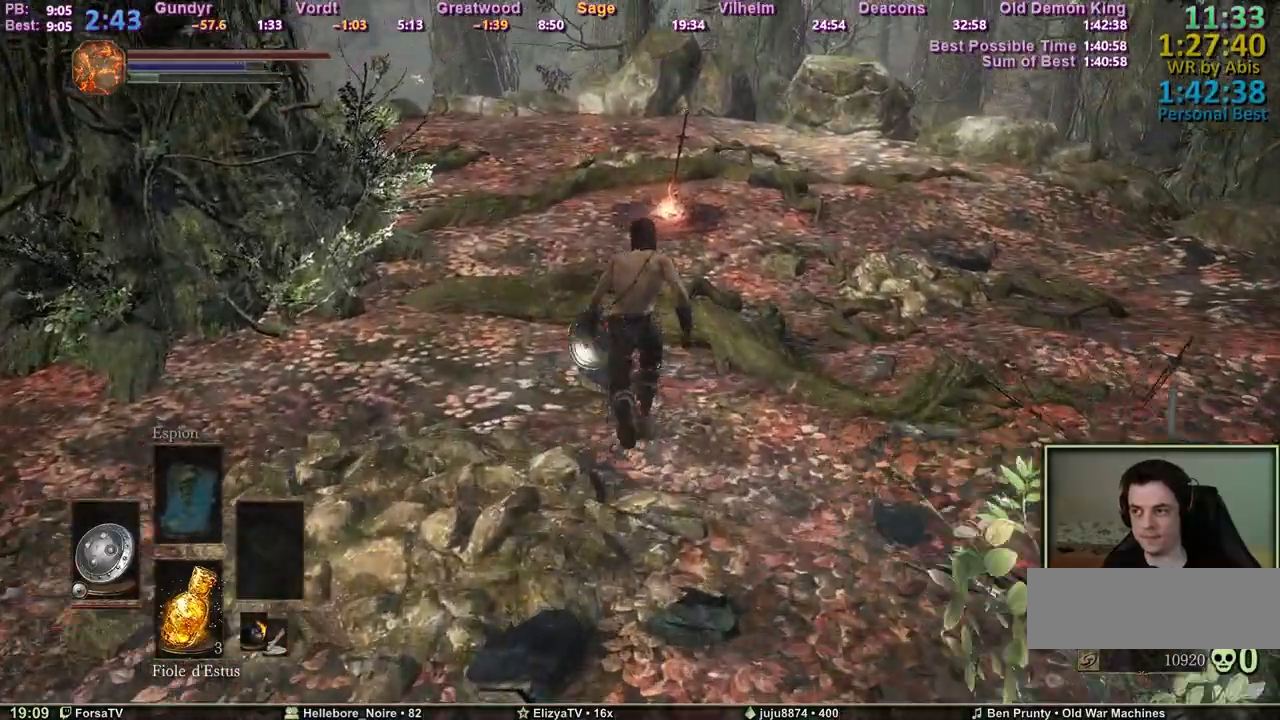
{"keys": ["space", "z"], "events": [[383, "d", "down"], [483, "d", "up"]]}
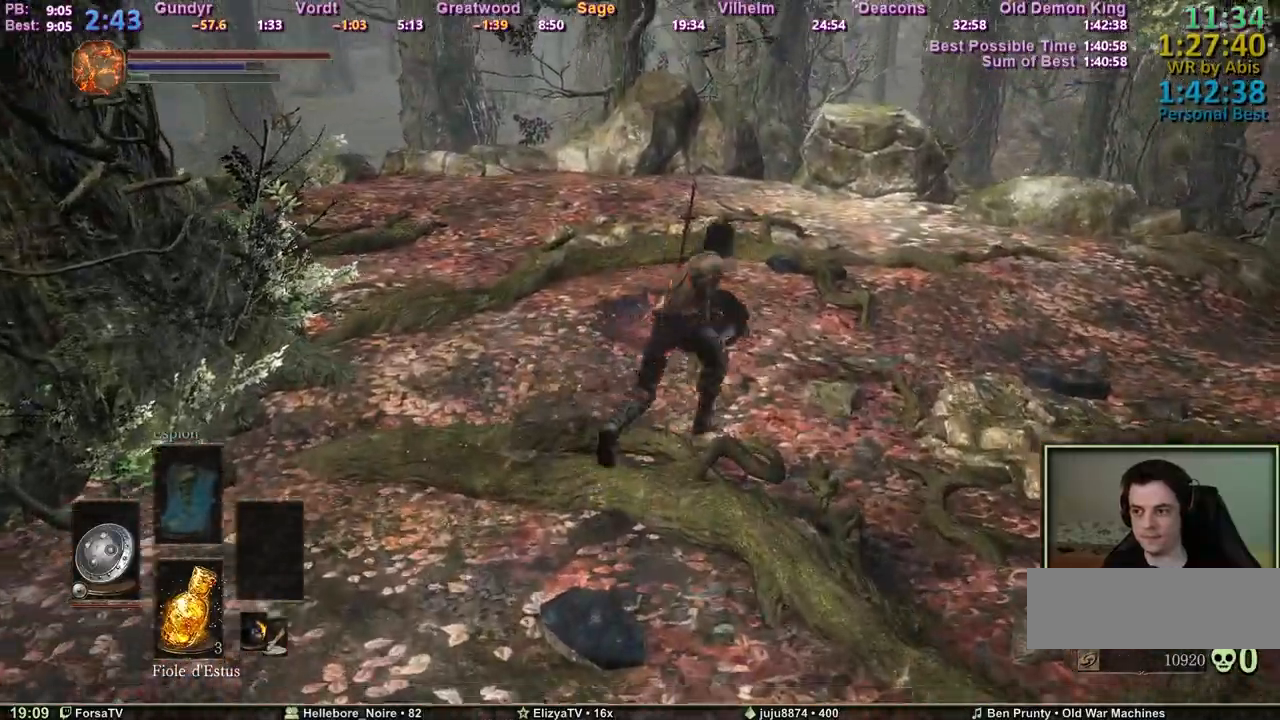
{"keys": ["space", "z"], "events": []}
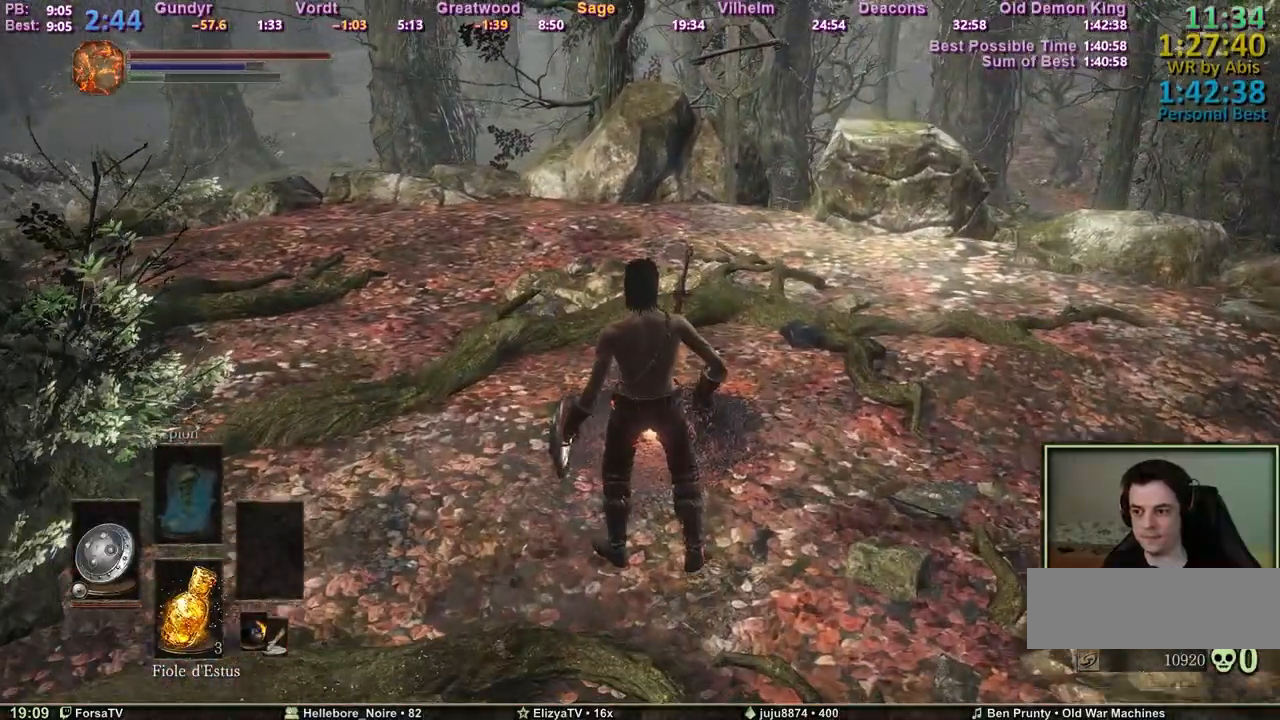
{"keys": [], "events": [[50, "z", "up"], [83, "space", "up"]]}
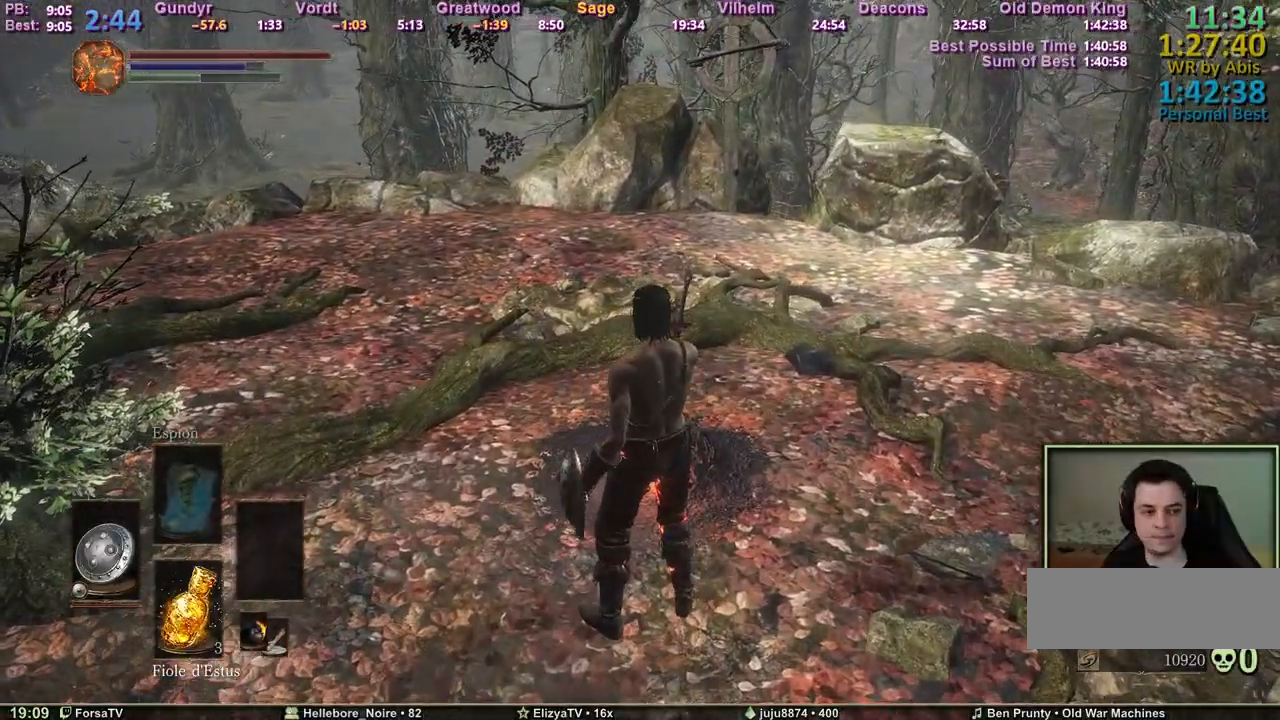
{"keys": [], "events": []}
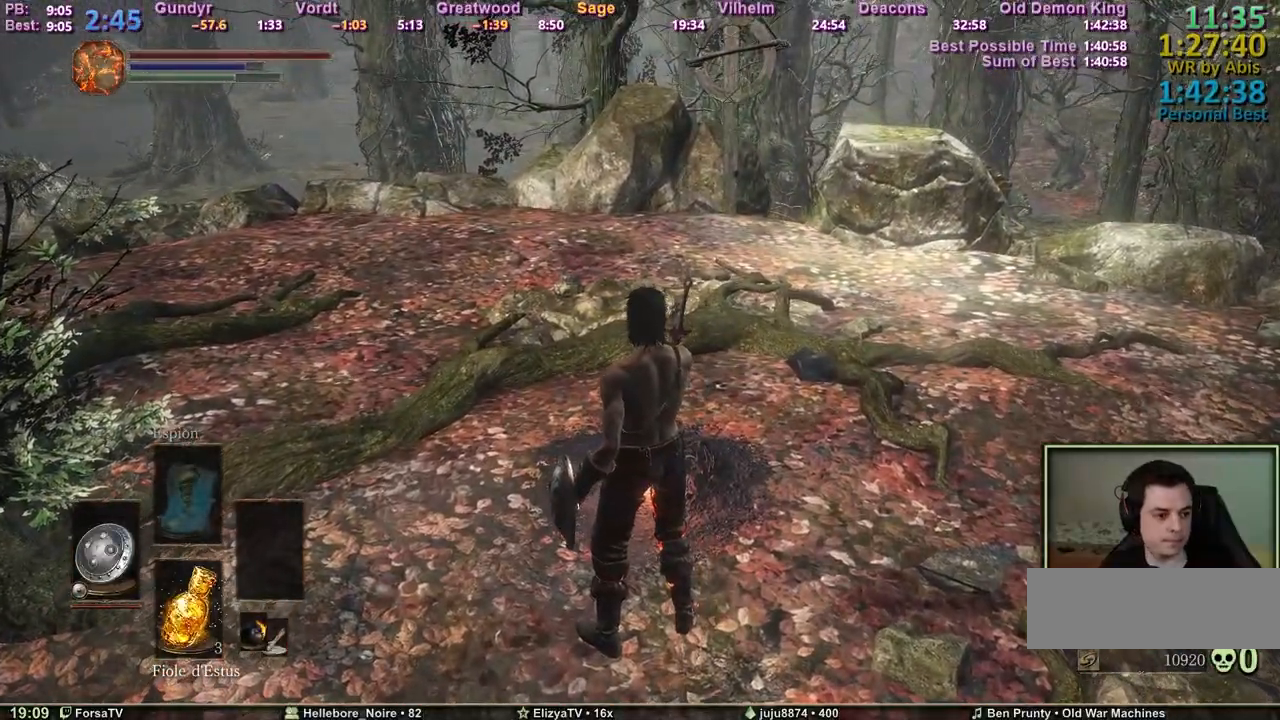
{"keys": [], "events": []}
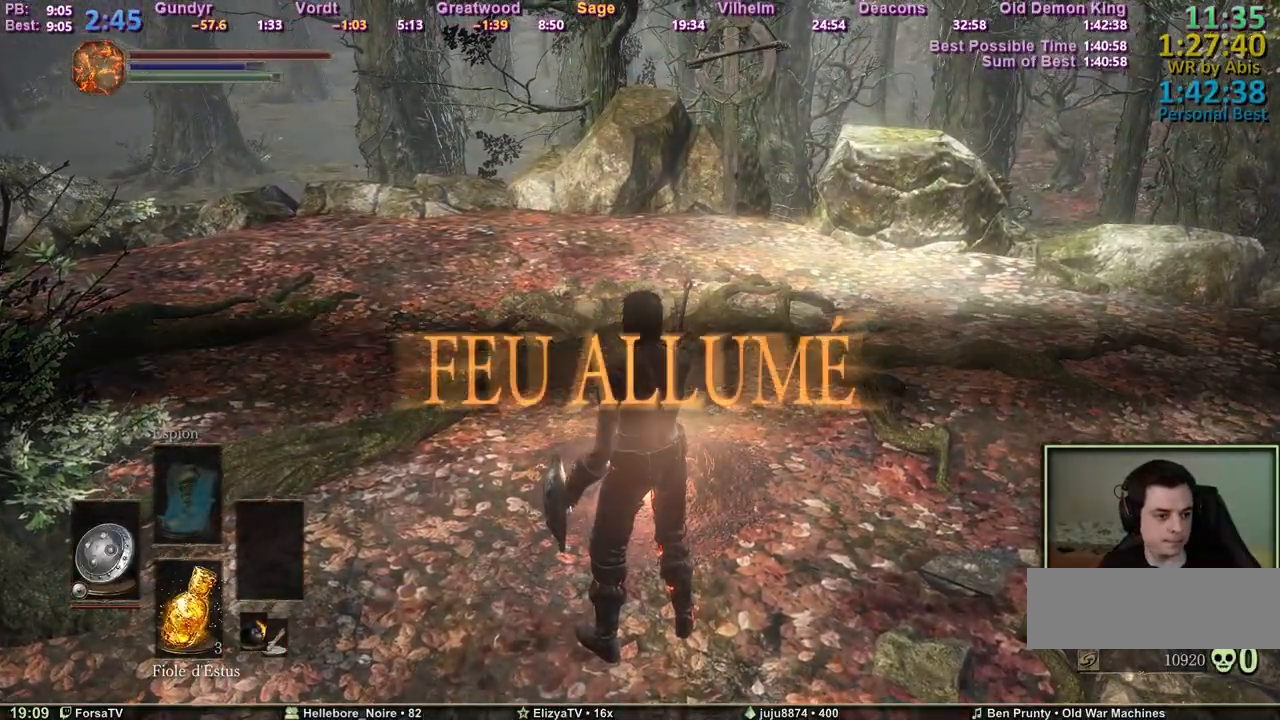
{"keys": ["space", "z"], "events": [[417, "z", "down"], [467, "space", "down"]]}
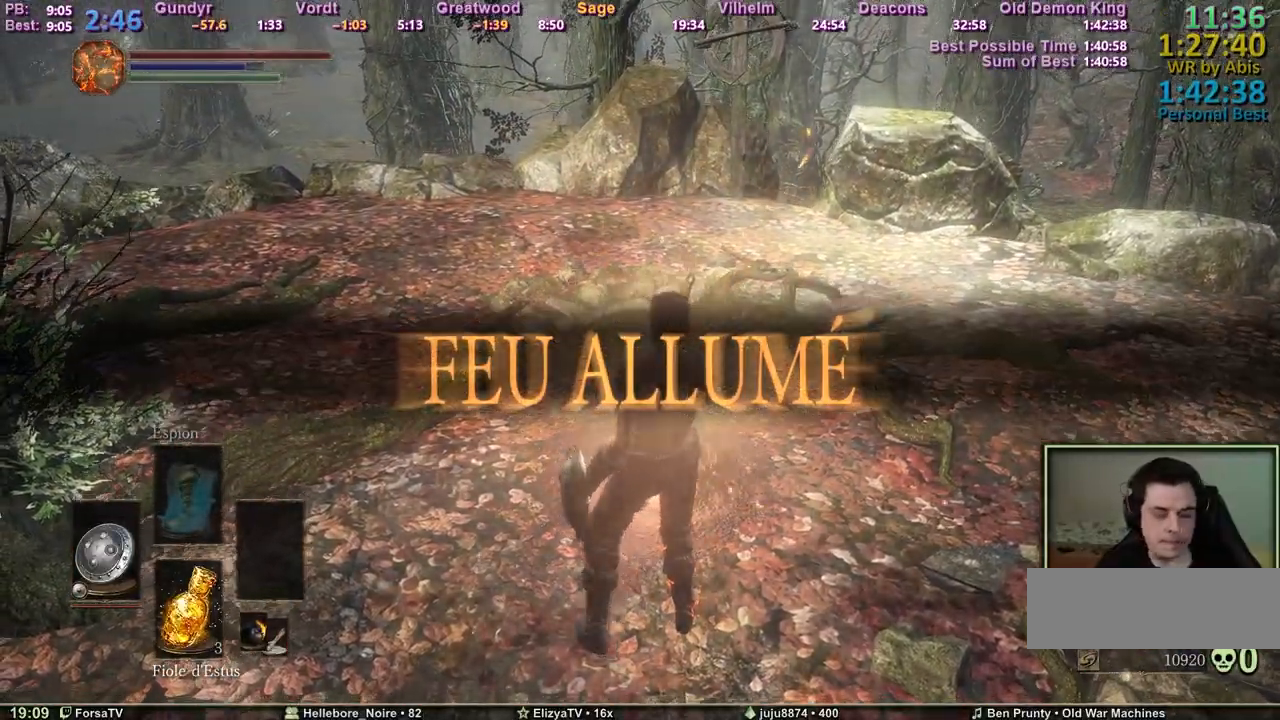
{"keys": ["q", "space", "z"], "events": [[333, "q", "down"]]}
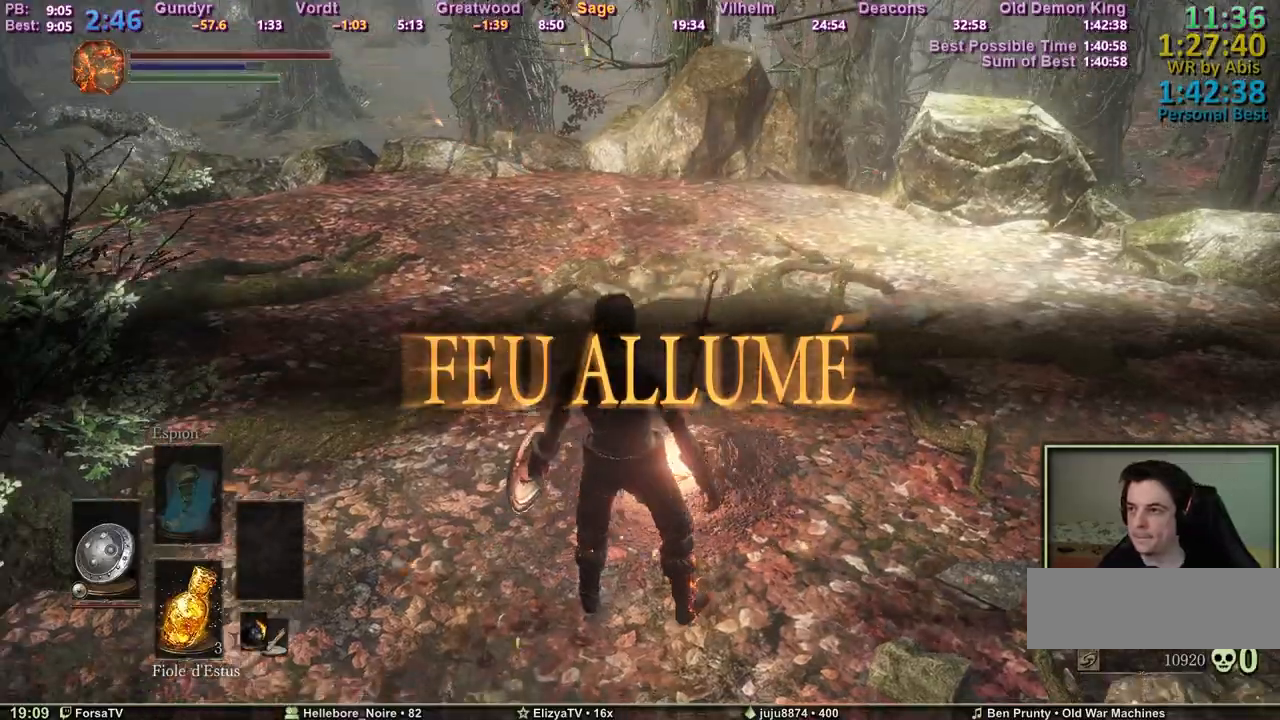
{"keys": ["space", "z"], "events": [[67, "q", "up"]]}
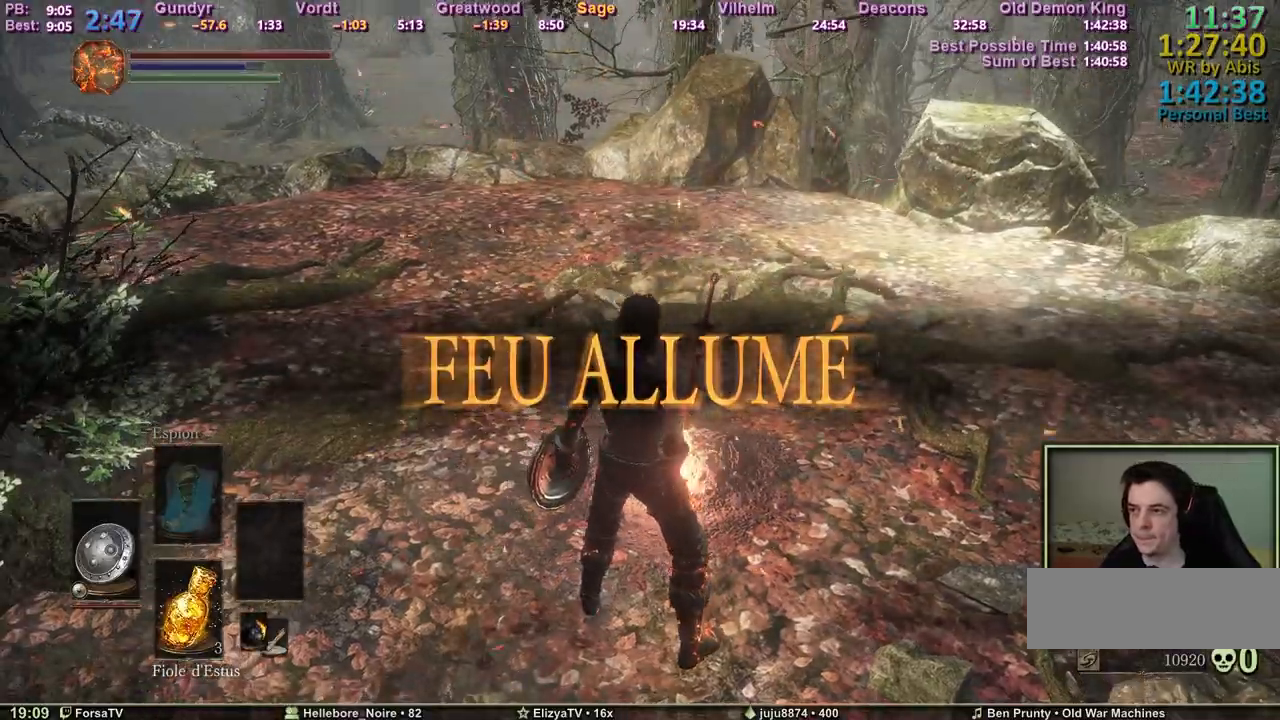
{"keys": ["q", "space", "z"], "events": [[83, "q", "down"]]}
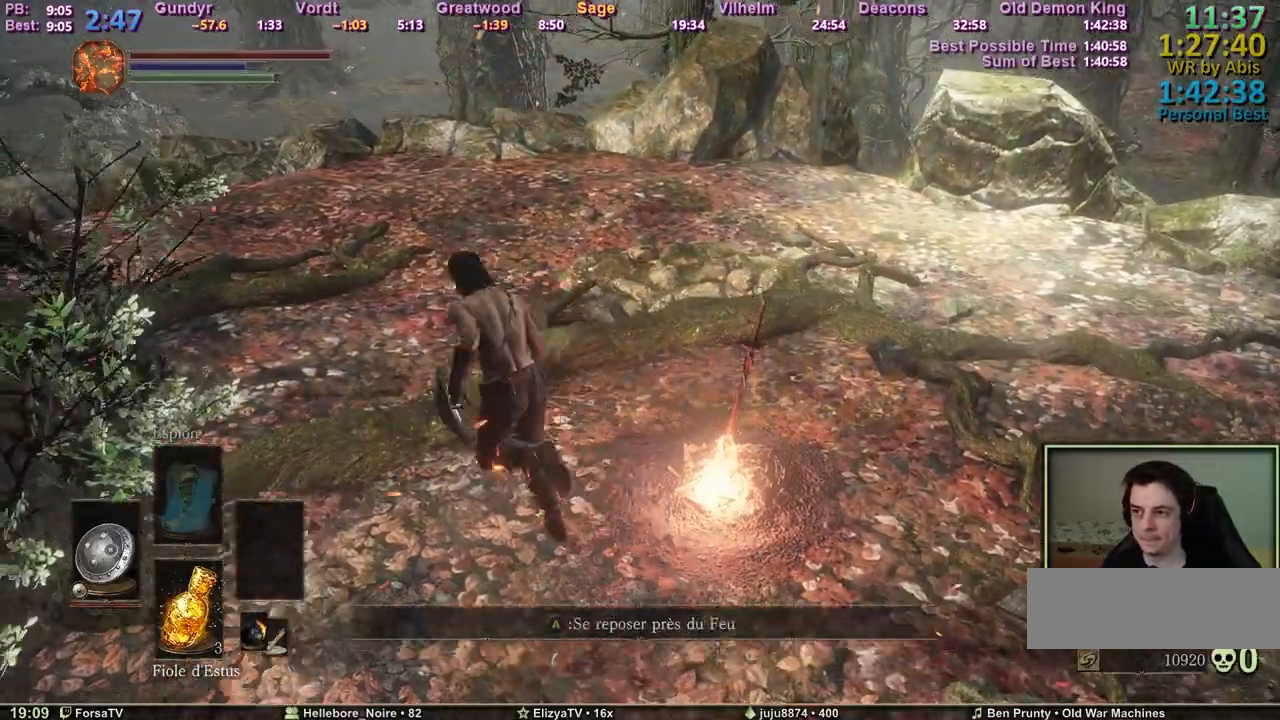
{"keys": ["space", "z"], "events": [[17, "q", "up"]]}
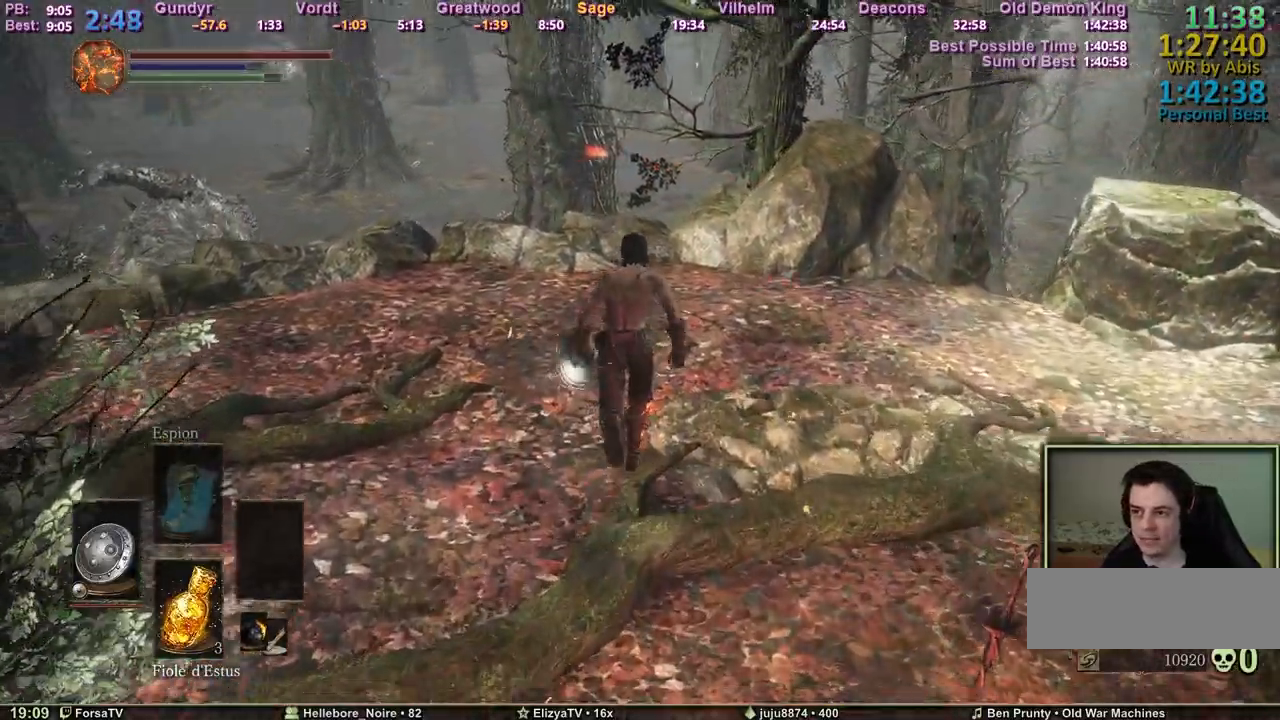
{"keys": ["space", "z"], "events": []}
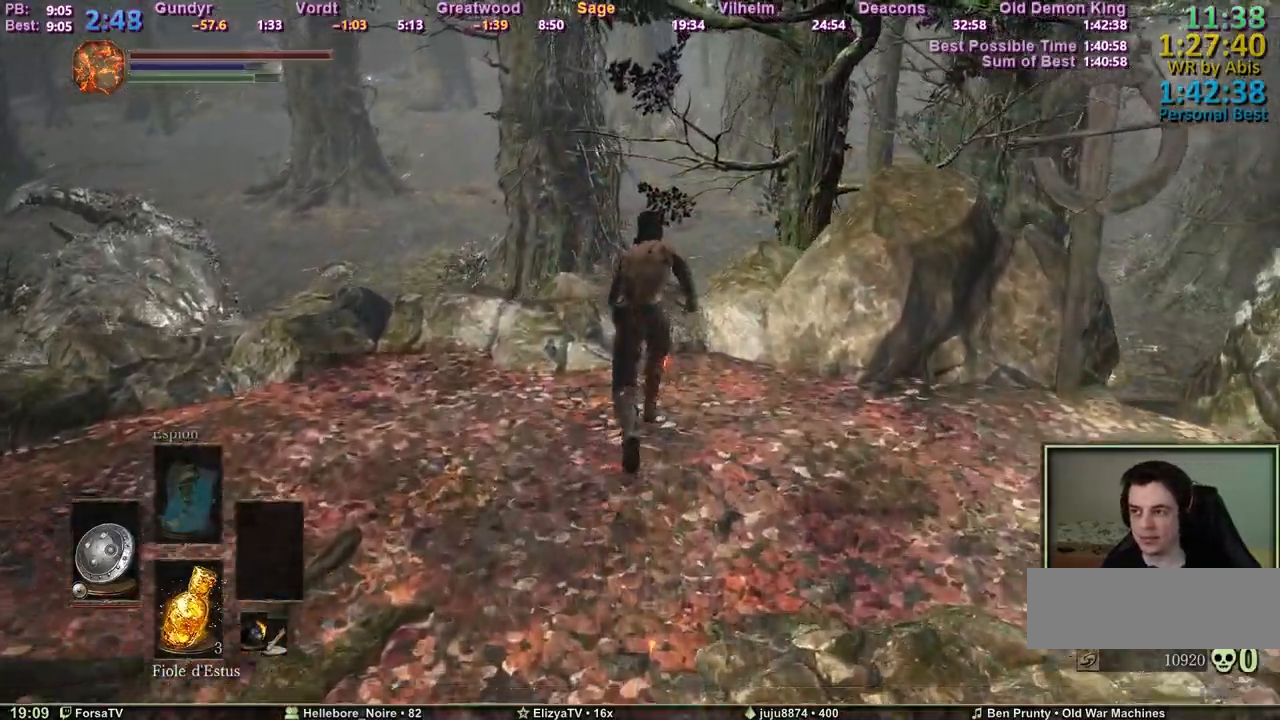
{"keys": ["space", "z"], "events": []}
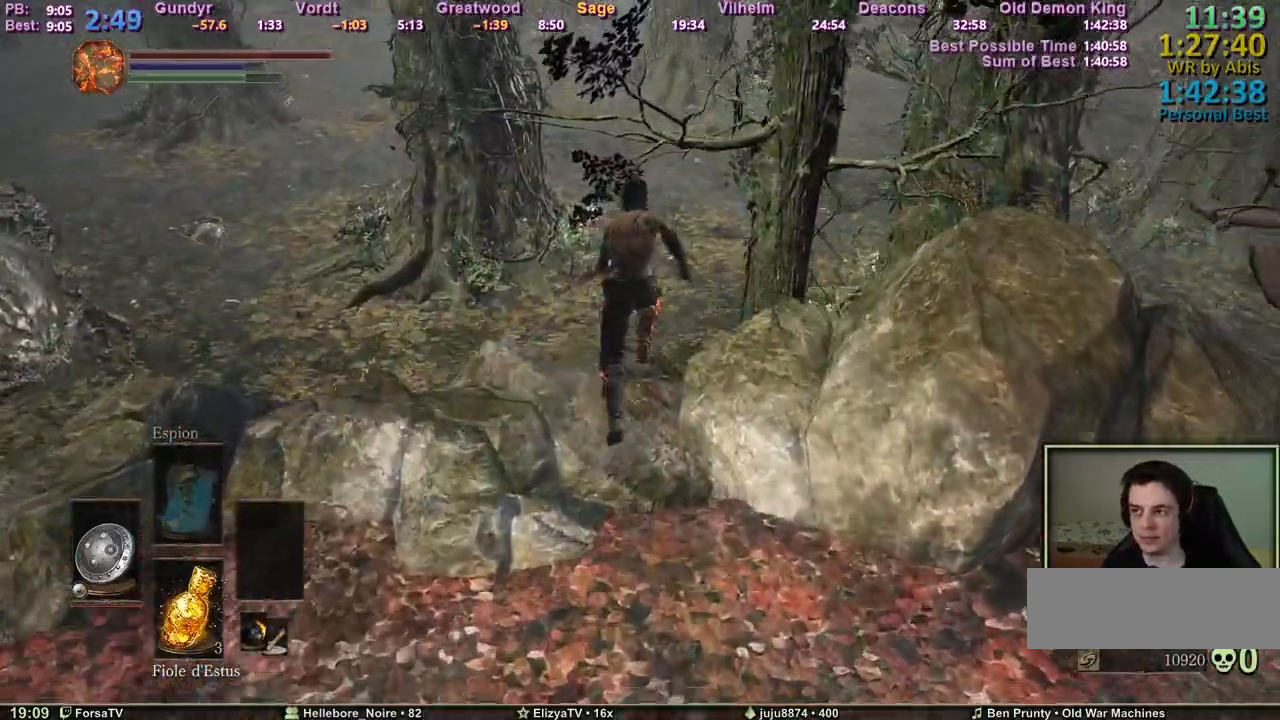
{"keys": ["space", "z"], "events": []}
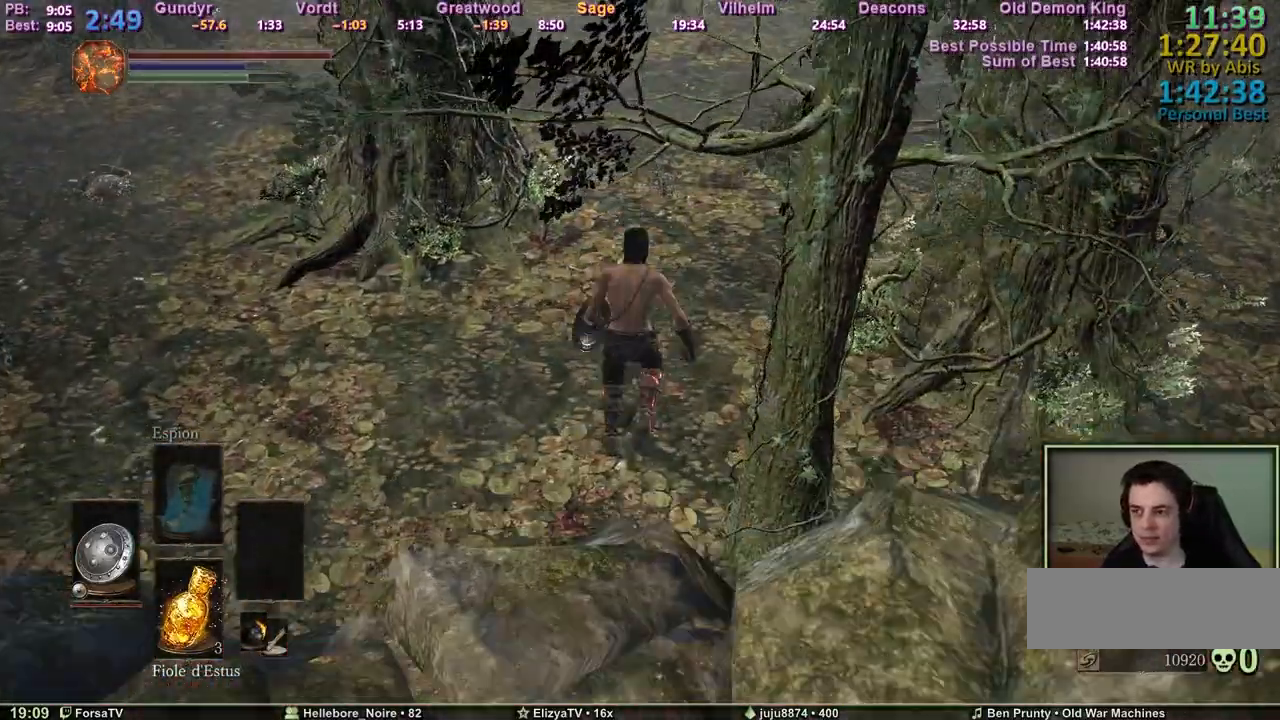
{"keys": ["z"], "events": [[217, "space", "up"], [317, "space", "down"], [350, "space", "up"], [450, "space", "down"], [500, "space", "up"]]}
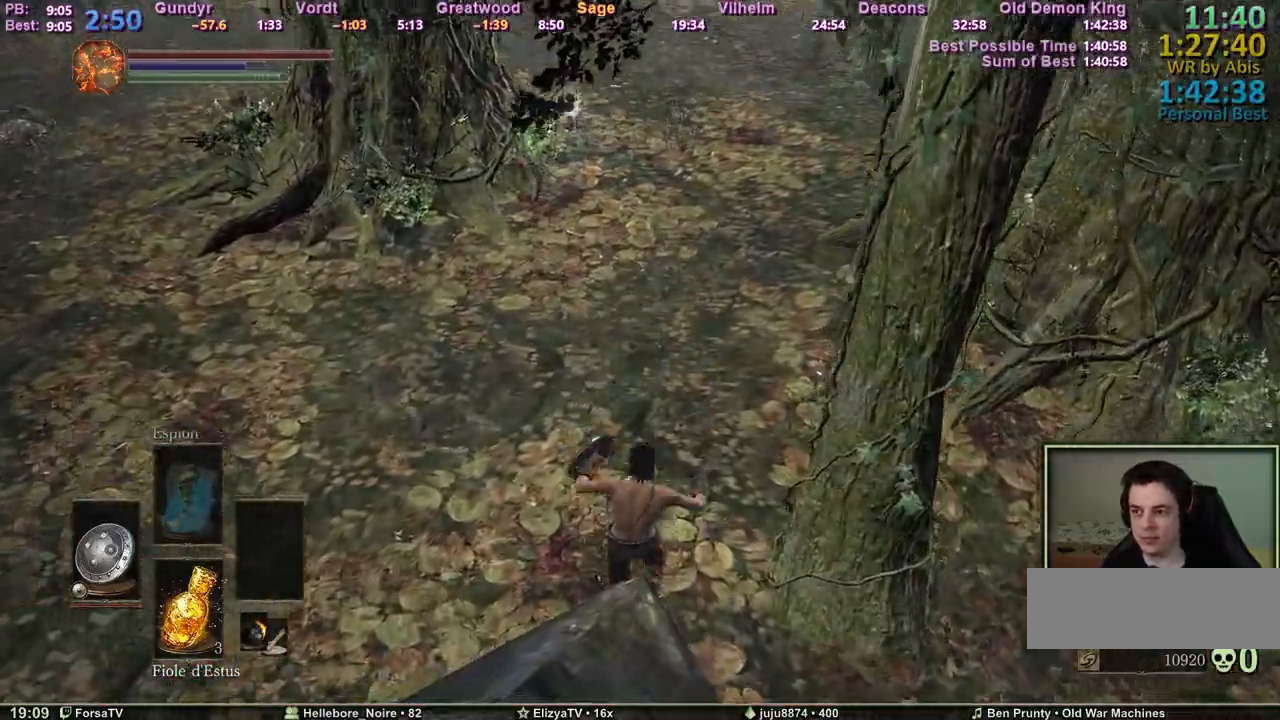
{"keys": ["space", "z"], "events": [[50, "space", "down"], [83, "space", "up"], [183, "space", "down"], [233, "space", "up"], [317, "space", "down"]]}
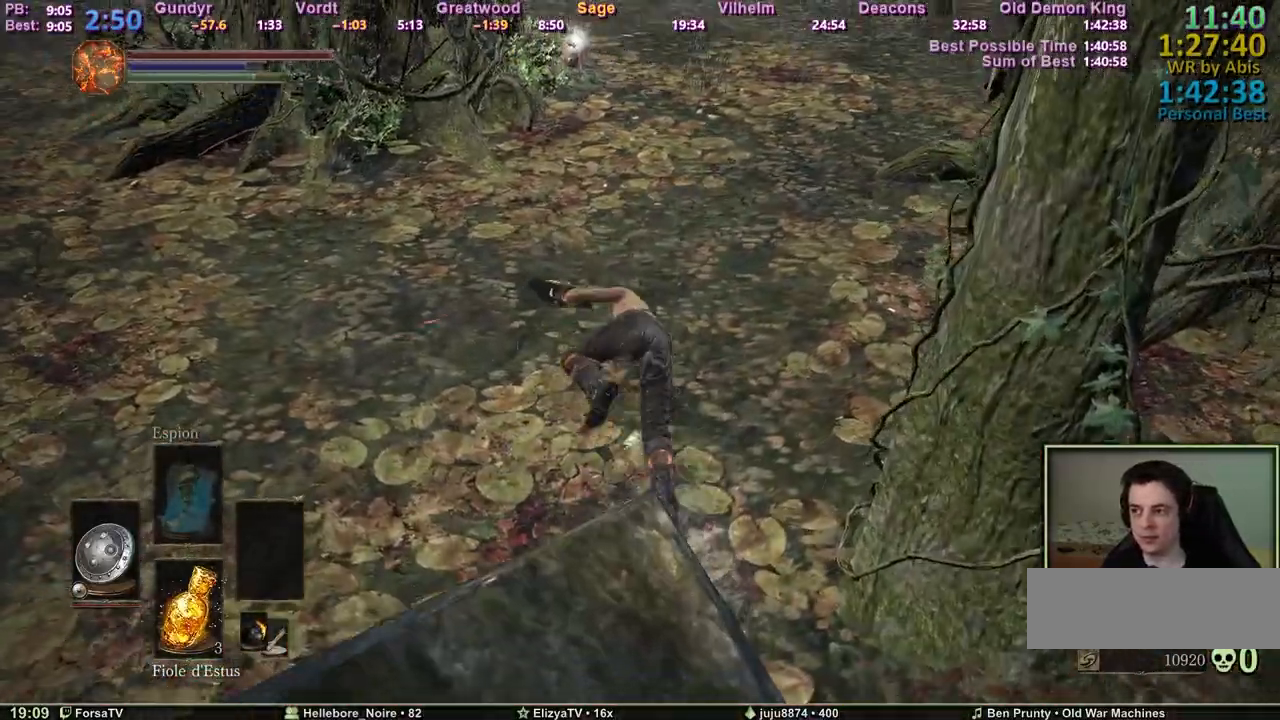
{"keys": ["d", "space", "z"], "events": [[250, "d", "down"]]}
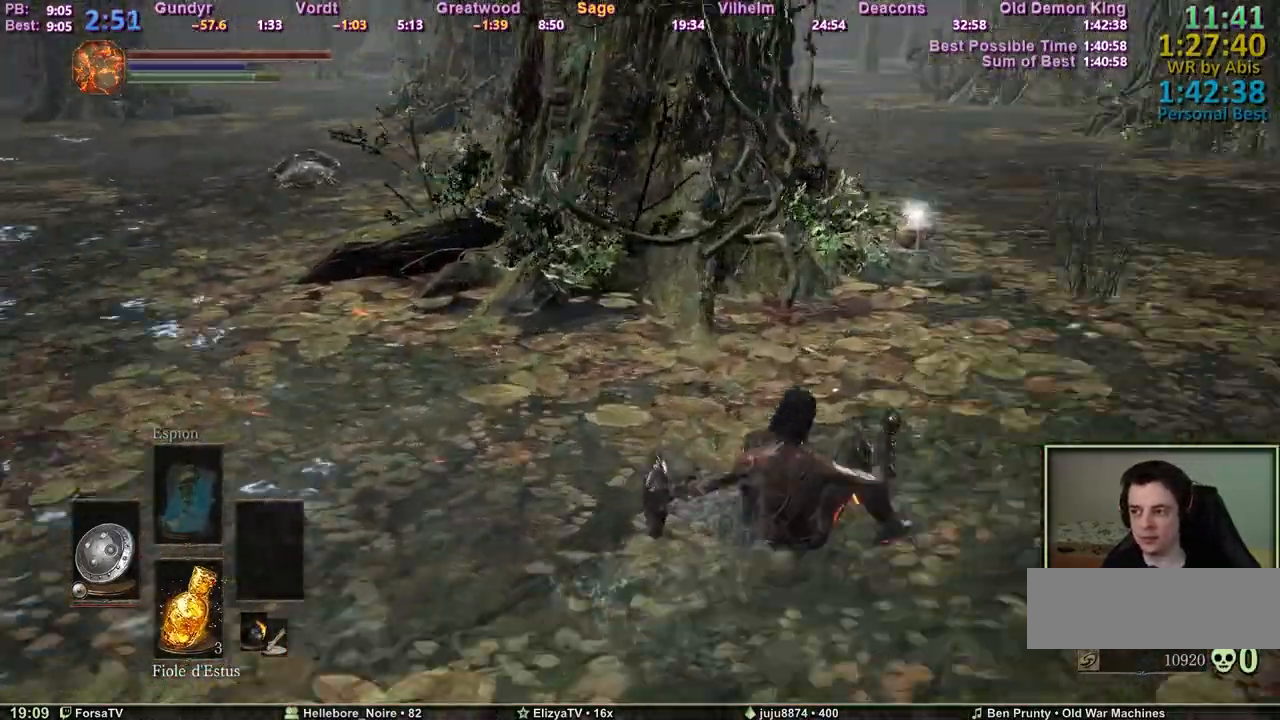
{"keys": ["d", "space", "z"], "events": []}
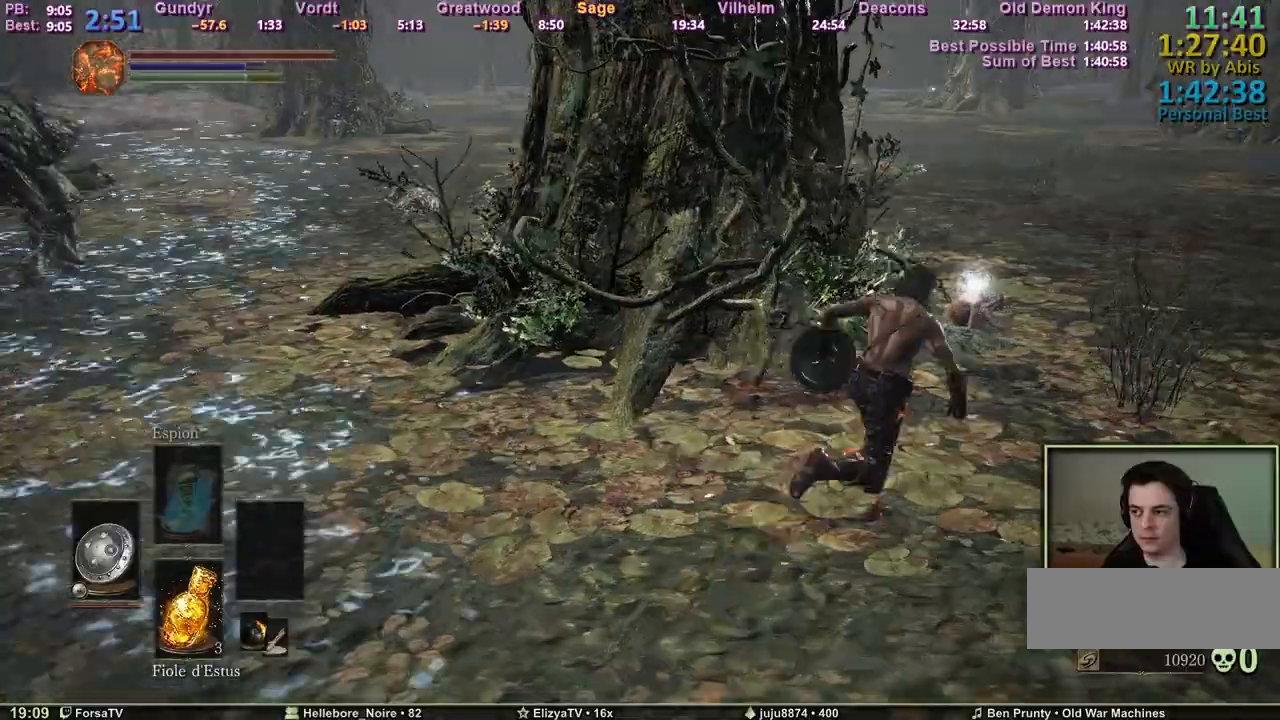
{"keys": ["d", "space", "z"], "events": [[50, "z", "up"], [417, "z", "down"]]}
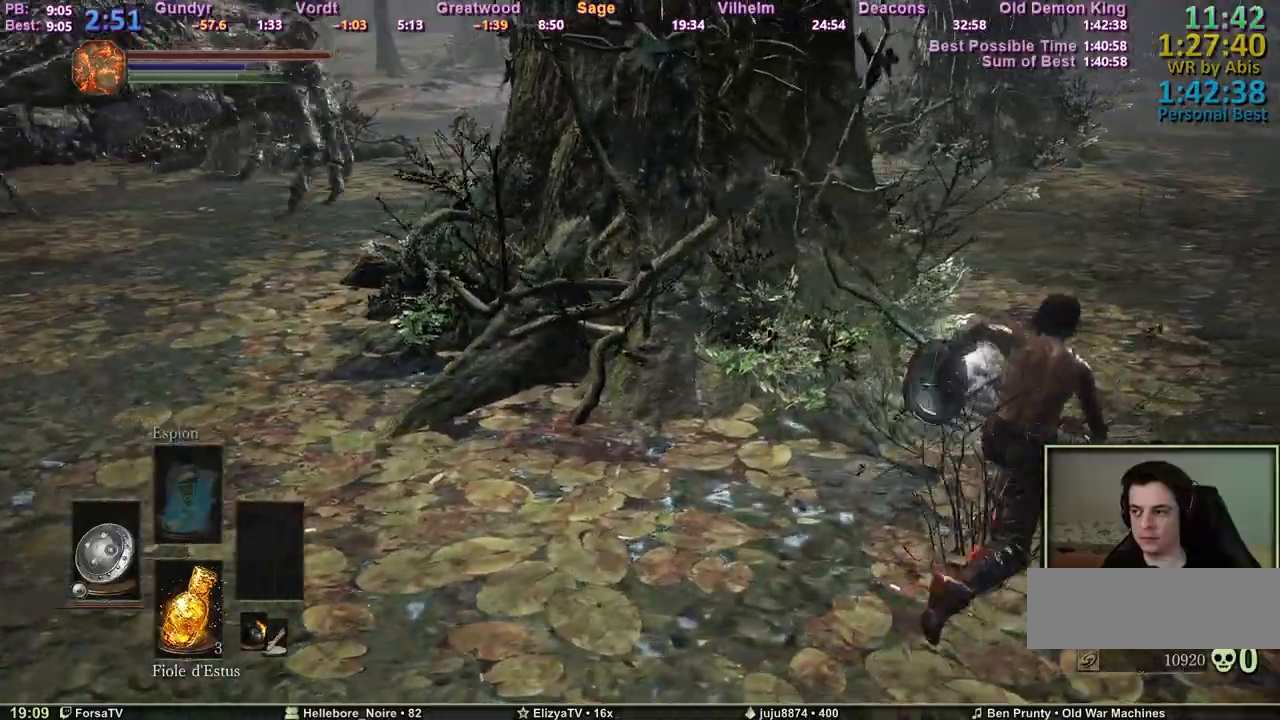
{"keys": ["d", "space", "z"], "events": [[200, "d", "up"], [383, "d", "down"]]}
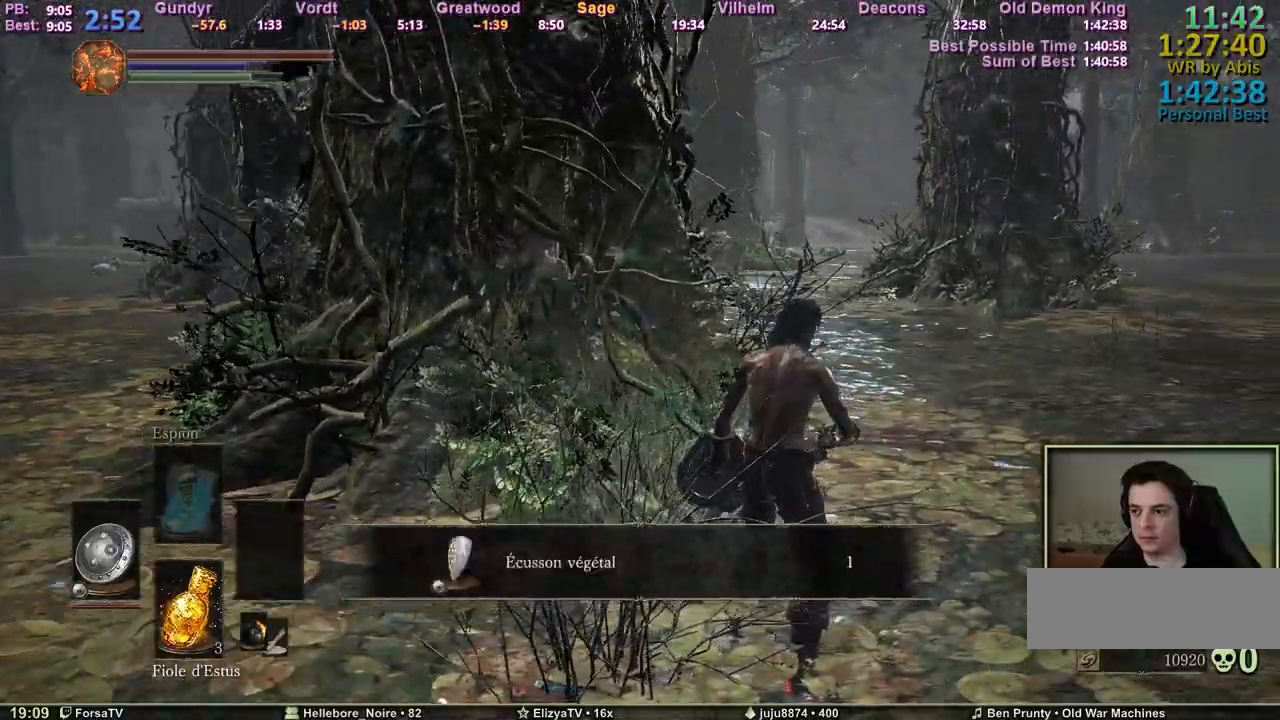
{"keys": ["d"], "events": [[33, "z", "up"], [350, "space", "up"], [400, "space", "down"], [500, "space", "up"]]}
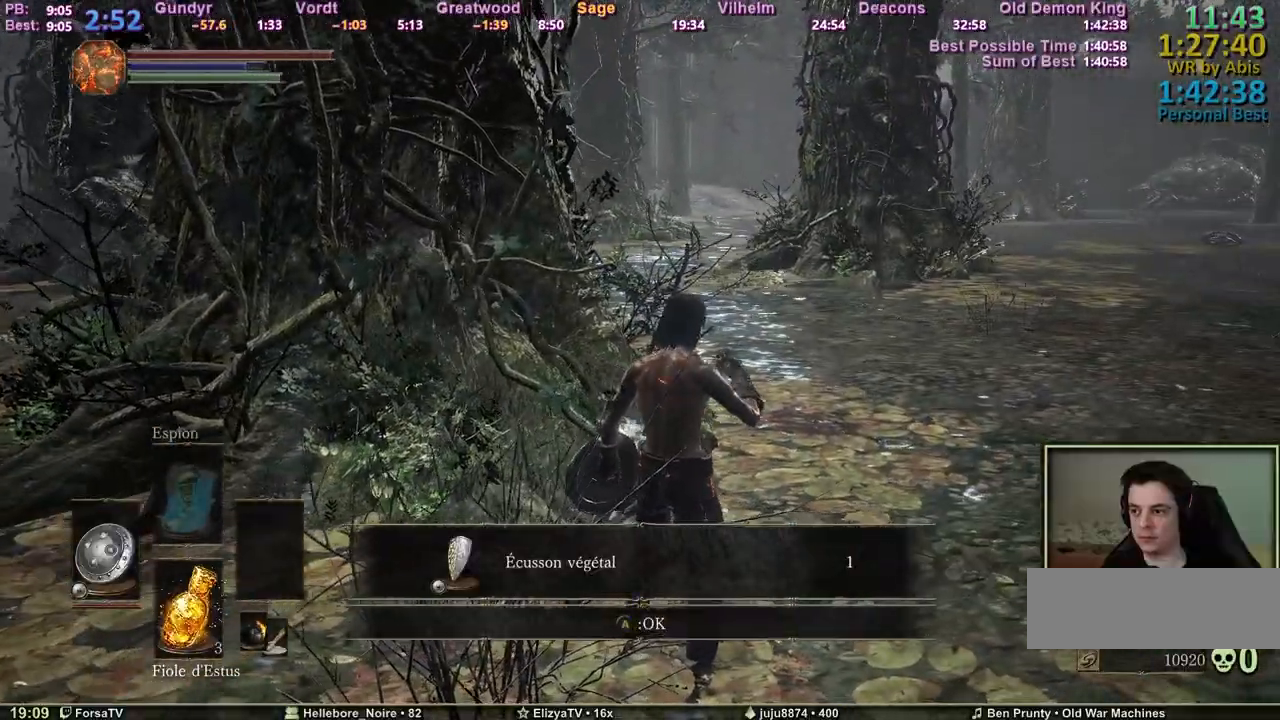
{"keys": ["d", "space", "z"], "events": [[50, "space", "down"], [133, "space", "up"], [183, "space", "down"], [317, "z", "down"]]}
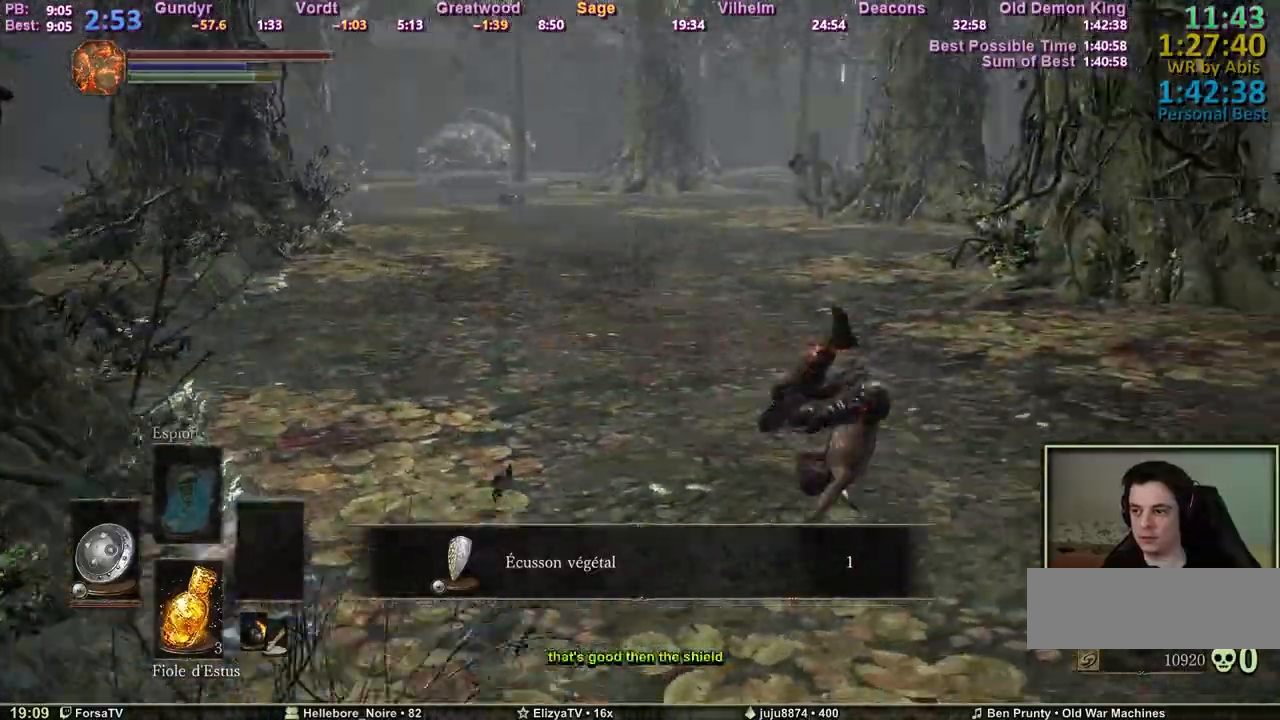
{"keys": ["space", "z"], "events": [[17, "d", "up"], [150, "e", "down"], [250, "e", "up"]]}
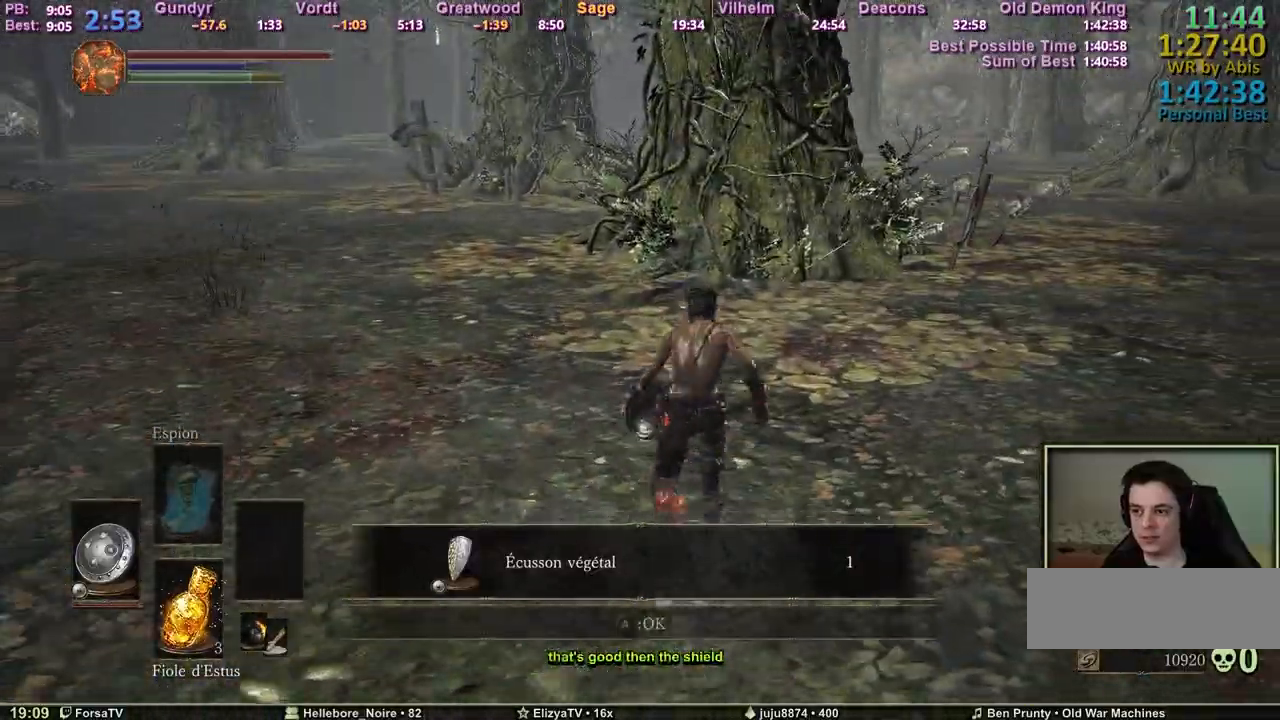
{"keys": ["q", "space", "z"], "events": [[217, "escape", "down"], [267, "e", "down"], [317, "escape", "up"], [400, "e", "up"], [500, "q", "down"]]}
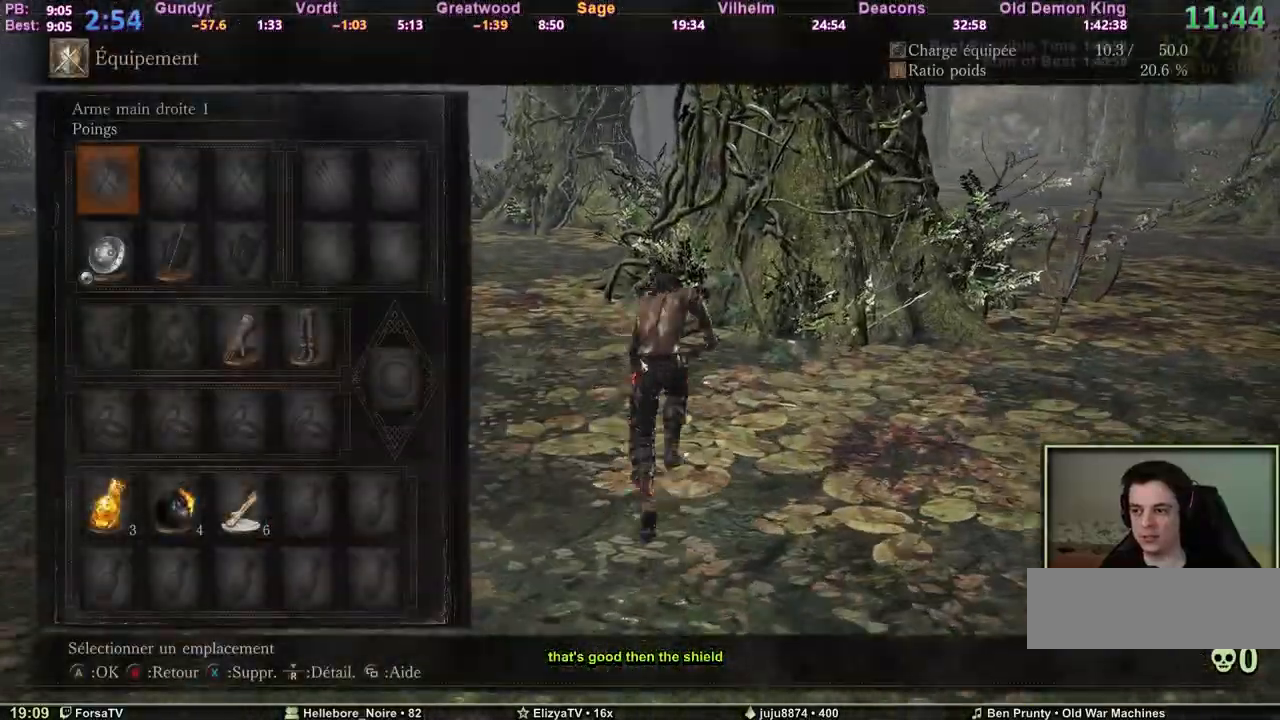
{"keys": ["2", "space", "z"], "events": [[83, "q", "up"], [133, "2", "down"], [183, "2", "up"], [283, "e", "down"], [417, "e", "up"], [467, "2", "down"]]}
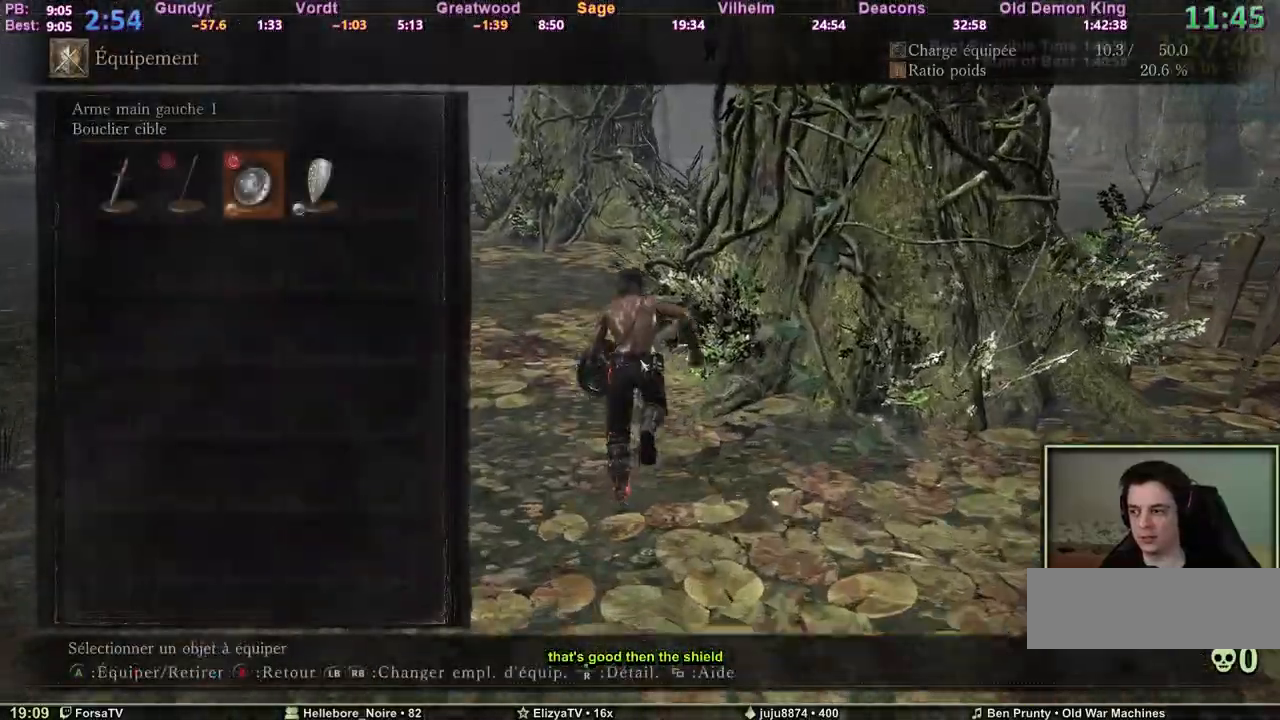
{"keys": ["space", "z"], "events": [[67, "2", "up"], [100, "e", "down"], [250, "e", "up"]]}
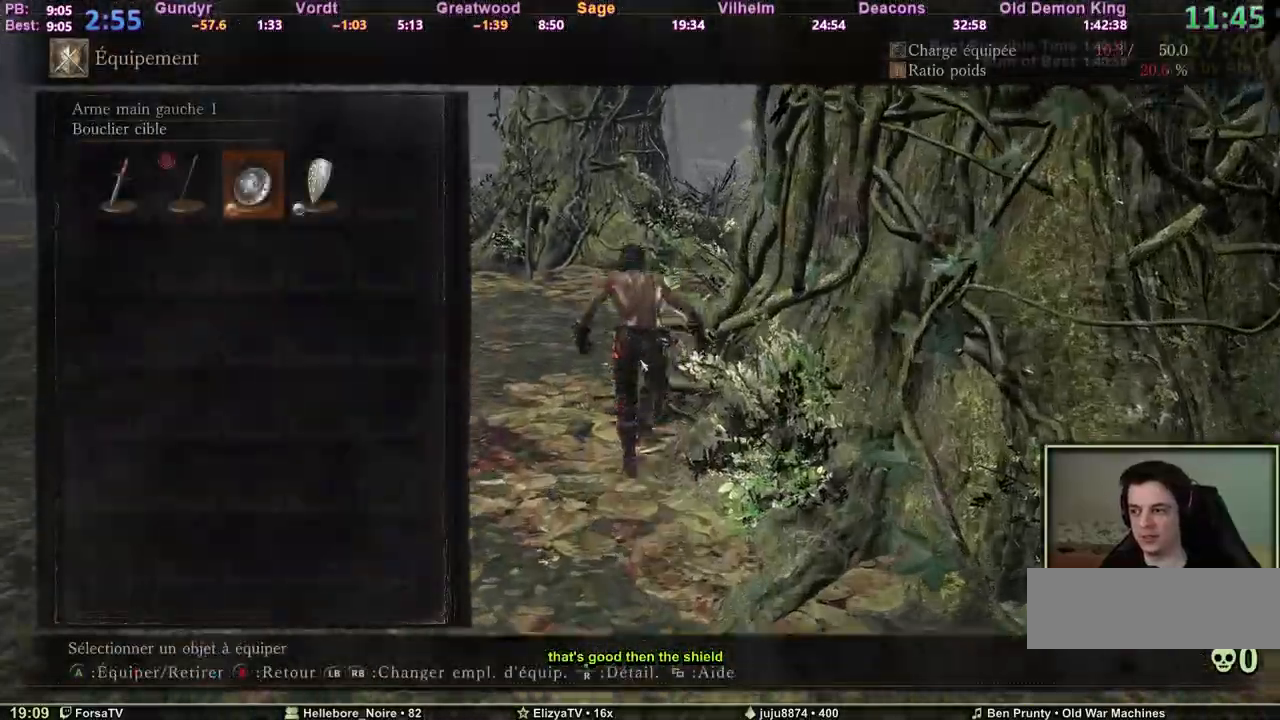
{"keys": ["escape", "space", "z"], "events": [[267, "3", "down"], [300, "e", "down"], [350, "3", "up"], [450, "e", "up"], [500, "escape", "down"]]}
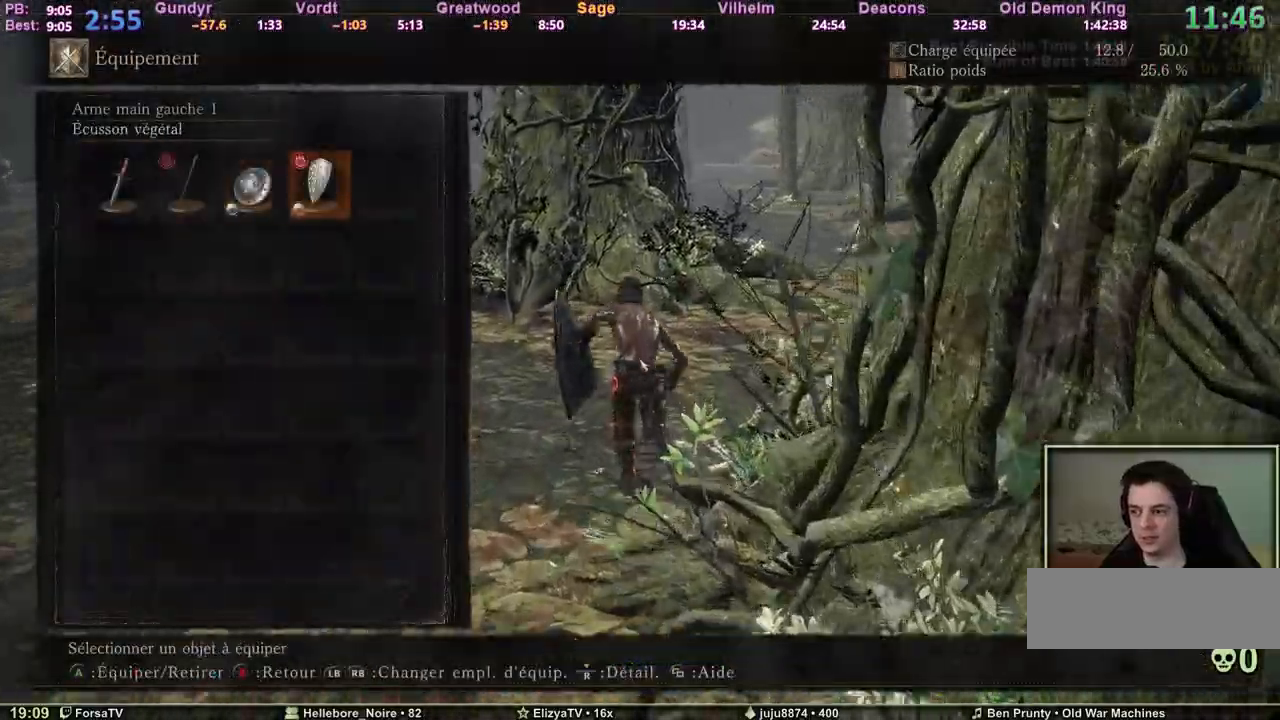
{"keys": ["space", "z"], "events": [[83, "escape", "up"], [133, "d", "down"], [317, "d", "up"]]}
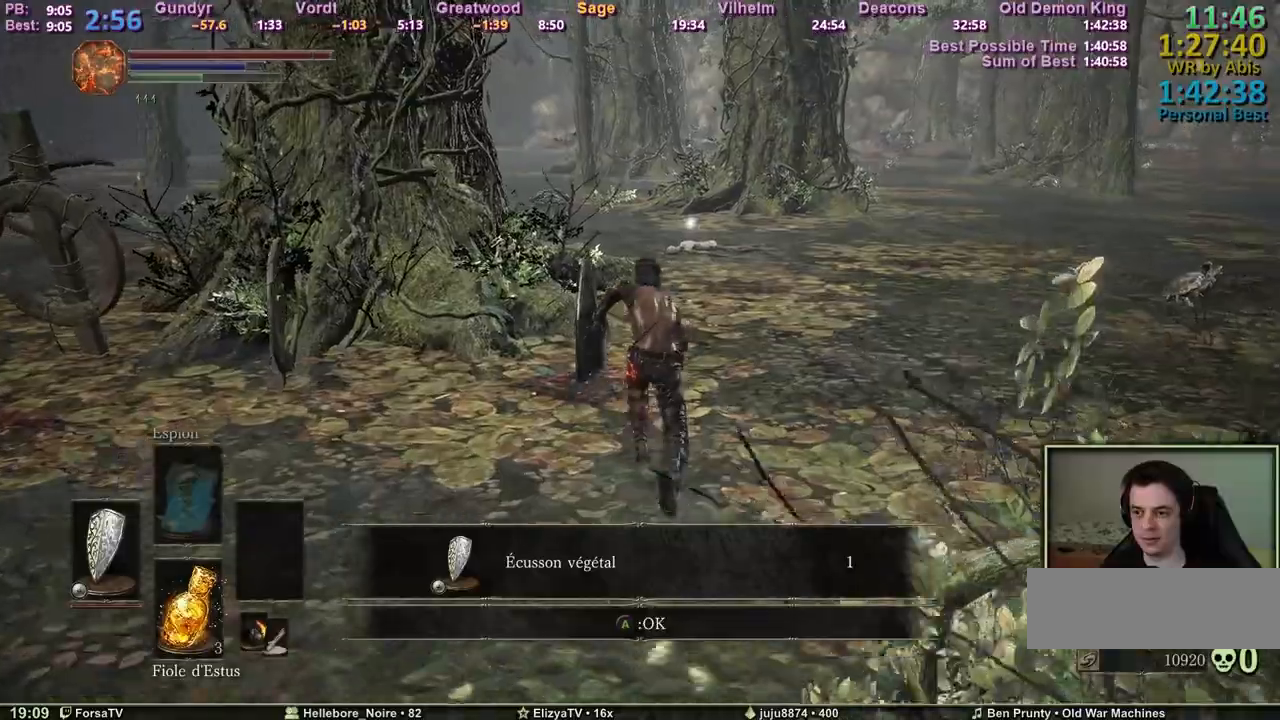
{"keys": ["space", "z"], "events": []}
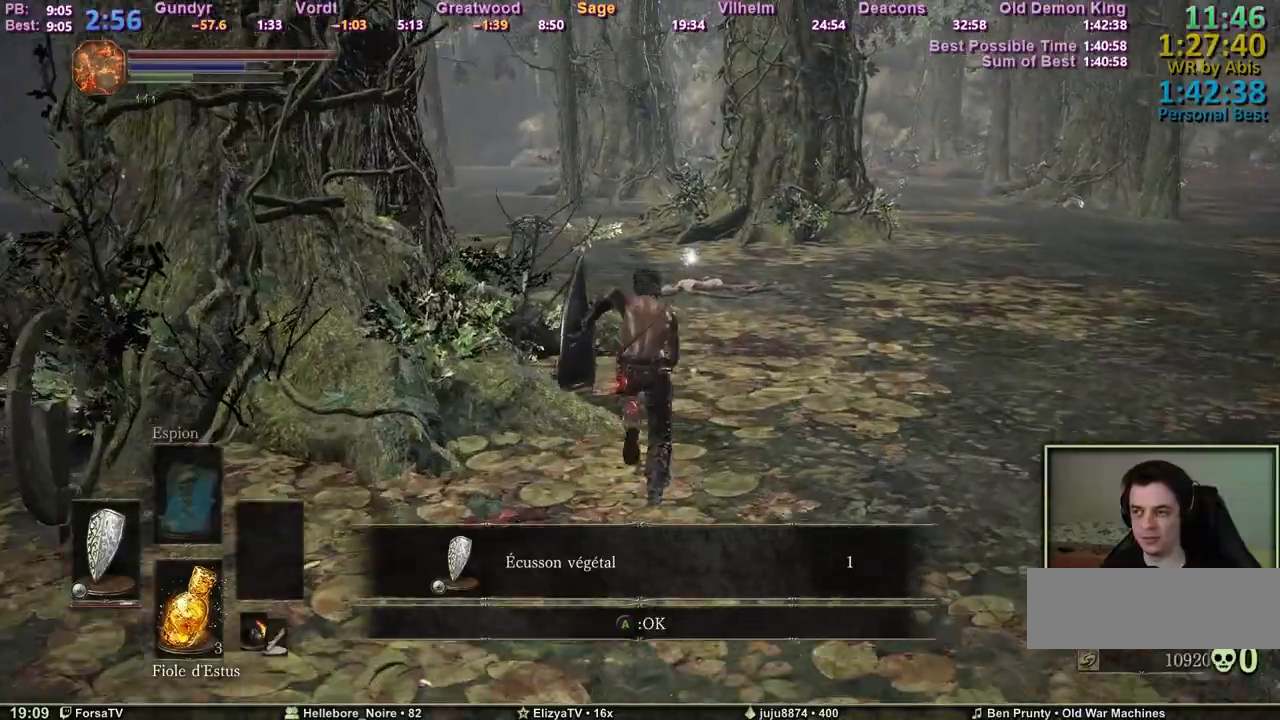
{"keys": ["space", "z"], "events": []}